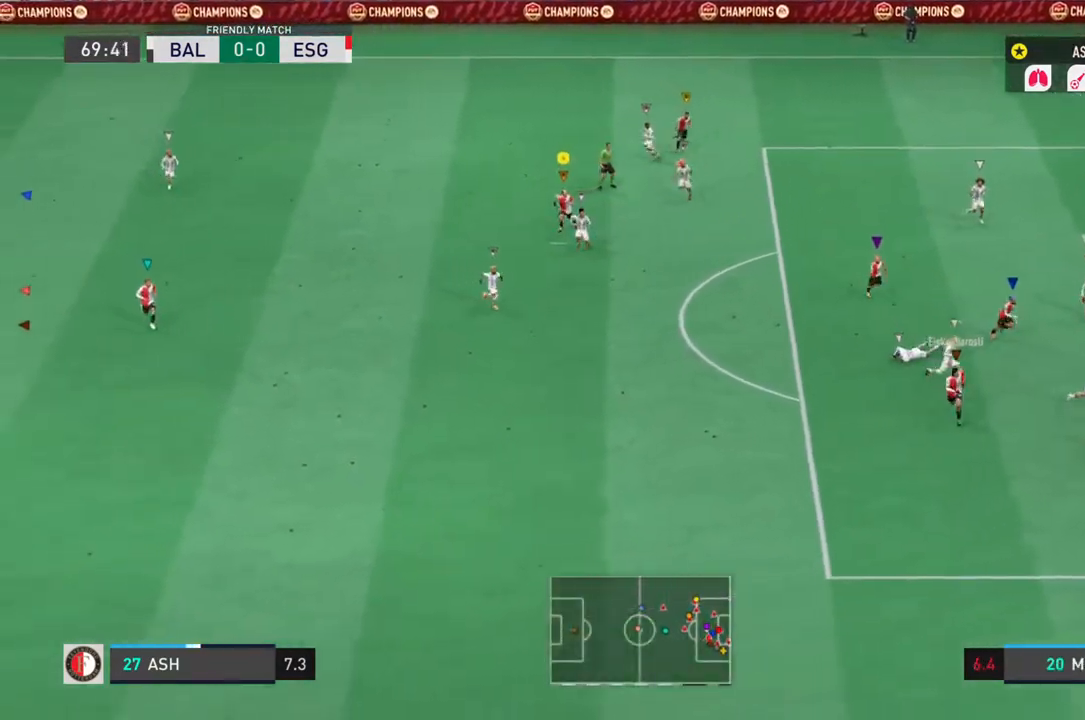
Gameplay with a controller (PlayStation layout); each line is a JSON object with the inputs held at the frame after it (dt_ms = milliseconds from this image to that frame). "events" lists button and stick changes between this image and that frame as [ms after this image, input, new state], when the widget could be followed in between. Not read: L3 R3.
{"dt_ms": 500, "buttons": ["L1", "R2"], "left_stick": "down", "right_stick": "center", "events": []}
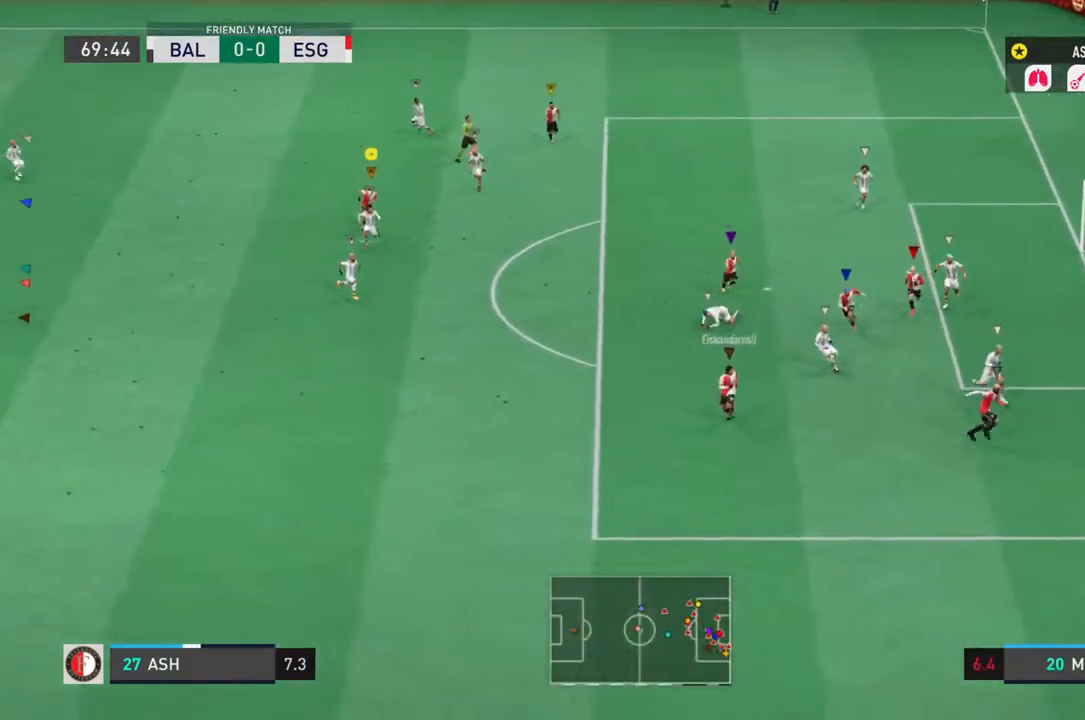
{"dt_ms": 500, "buttons": ["L1", "R2"], "left_stick": "down", "right_stick": "center", "events": []}
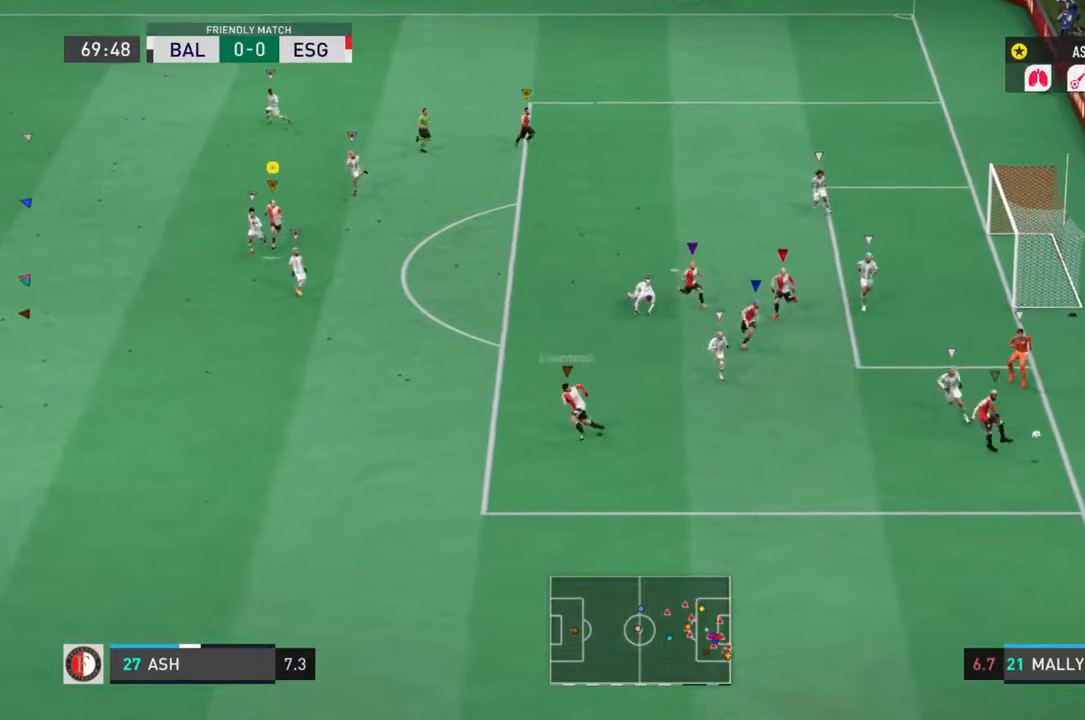
{"dt_ms": 500, "buttons": ["L1", "R2"], "left_stick": "down", "right_stick": "center", "events": []}
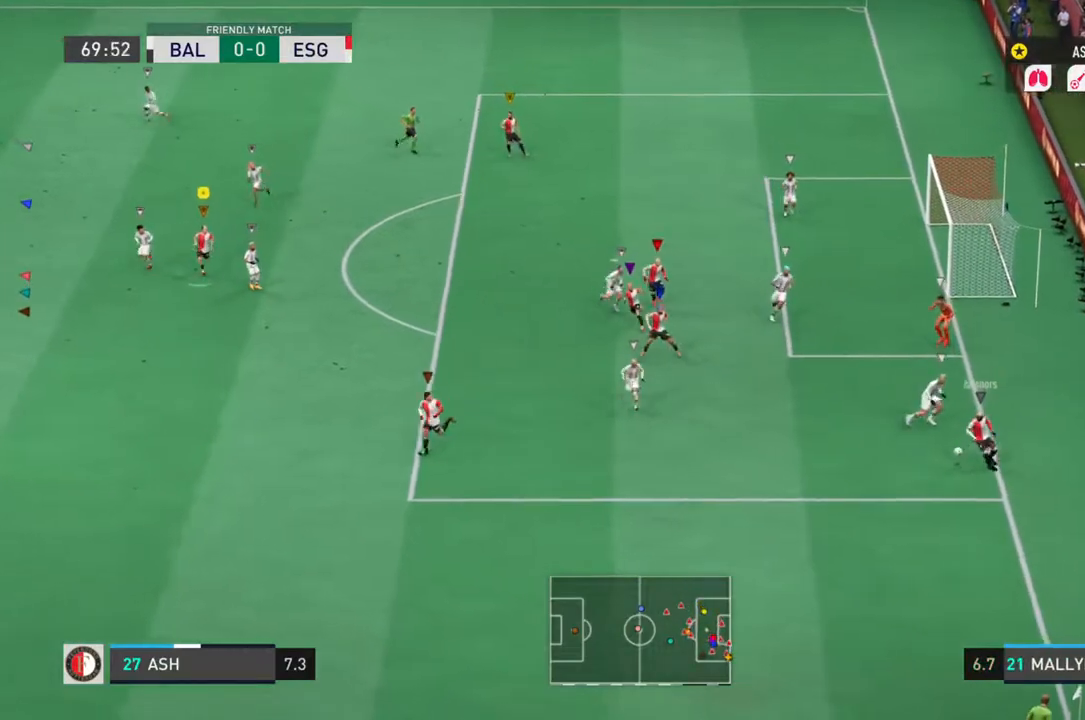
{"dt_ms": 500, "buttons": ["L1", "R2"], "left_stick": "down", "right_stick": "center", "events": []}
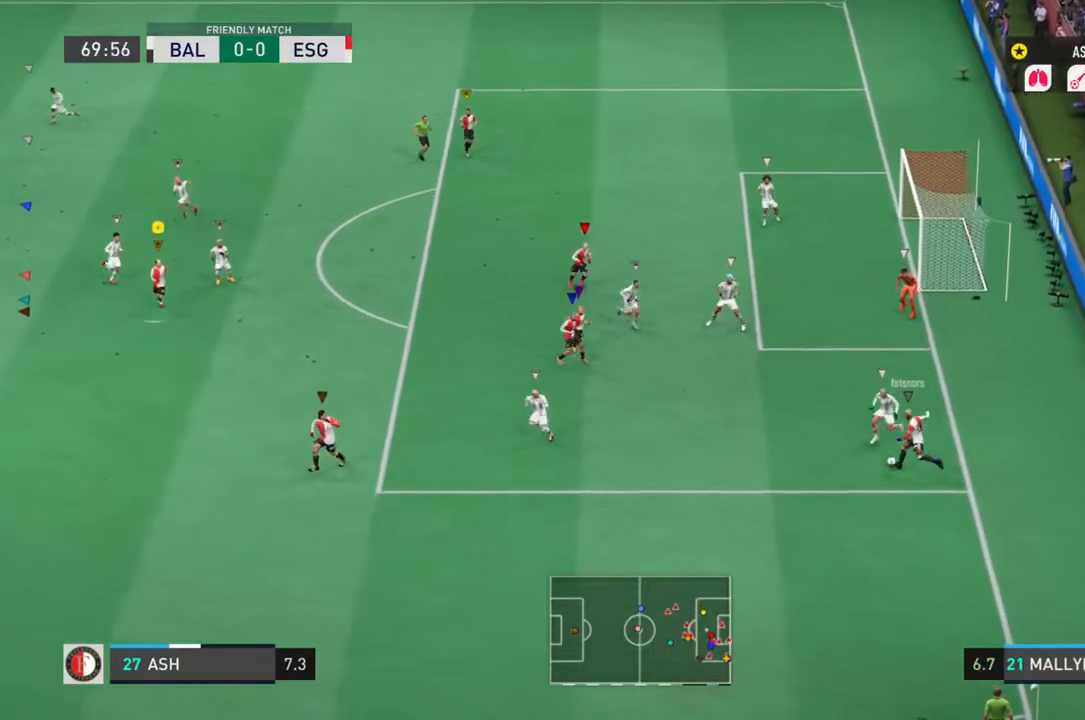
{"dt_ms": 500, "buttons": ["L1", "R2"], "left_stick": "down", "right_stick": "center", "events": []}
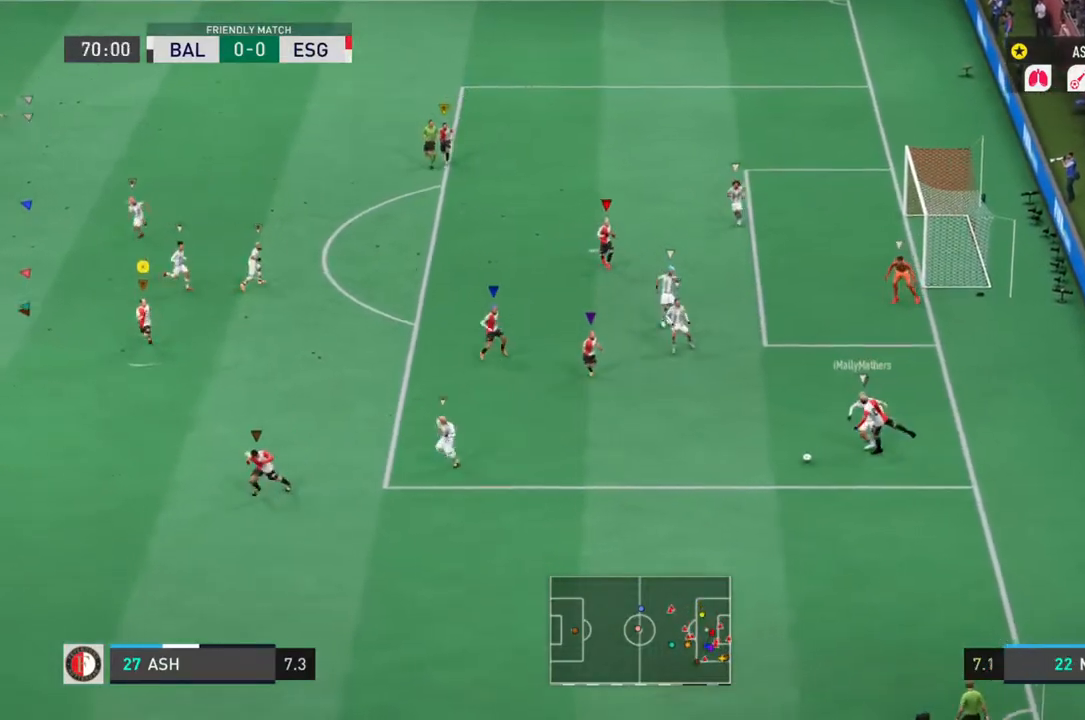
{"dt_ms": 500, "buttons": ["L1", "R2"], "left_stick": "down-left", "right_stick": "center", "events": [[500, "left_stick", "down-left"]]}
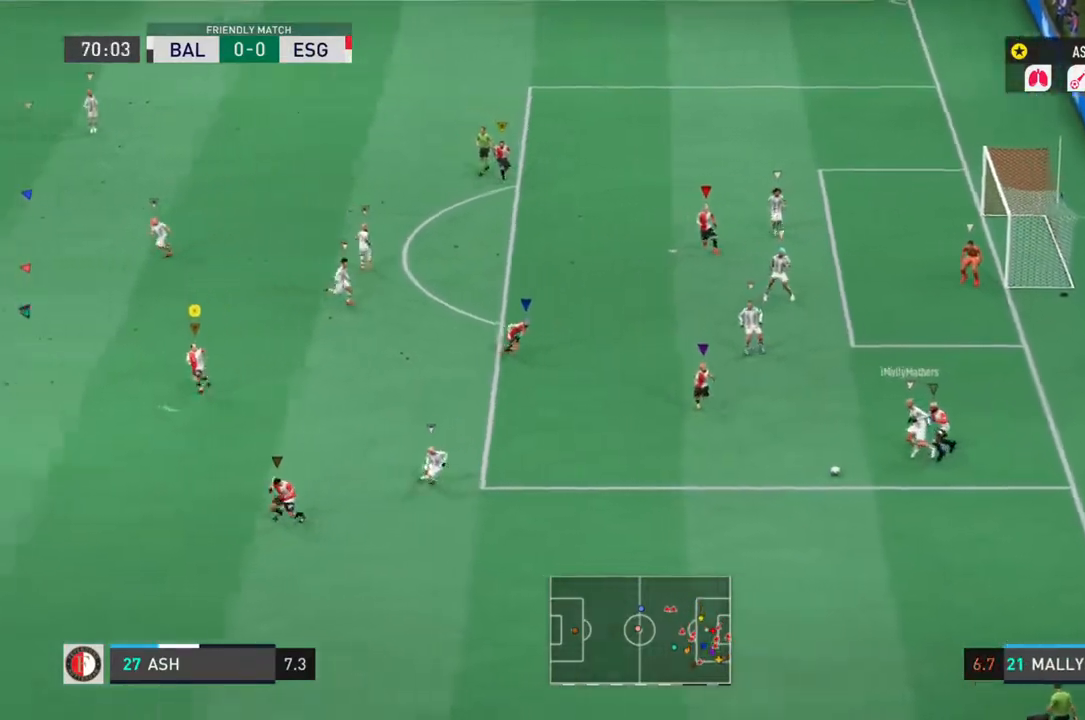
{"dt_ms": 500, "buttons": ["L1", "L2", "R2"], "left_stick": "up-left", "right_stick": "center", "events": [[133, "left_stick", "up-left"], [167, "L2", "down"]]}
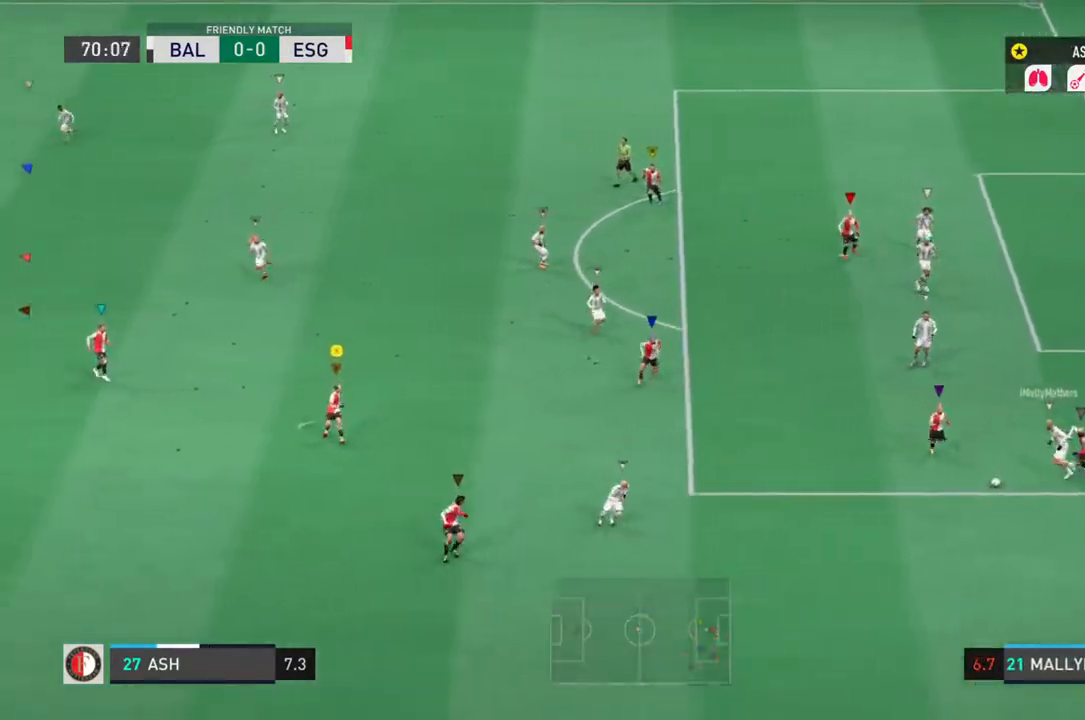
{"dt_ms": 500, "buttons": ["L1", "L2", "R2"], "left_stick": "center", "right_stick": "center", "events": [[400, "left_stick", "center"]]}
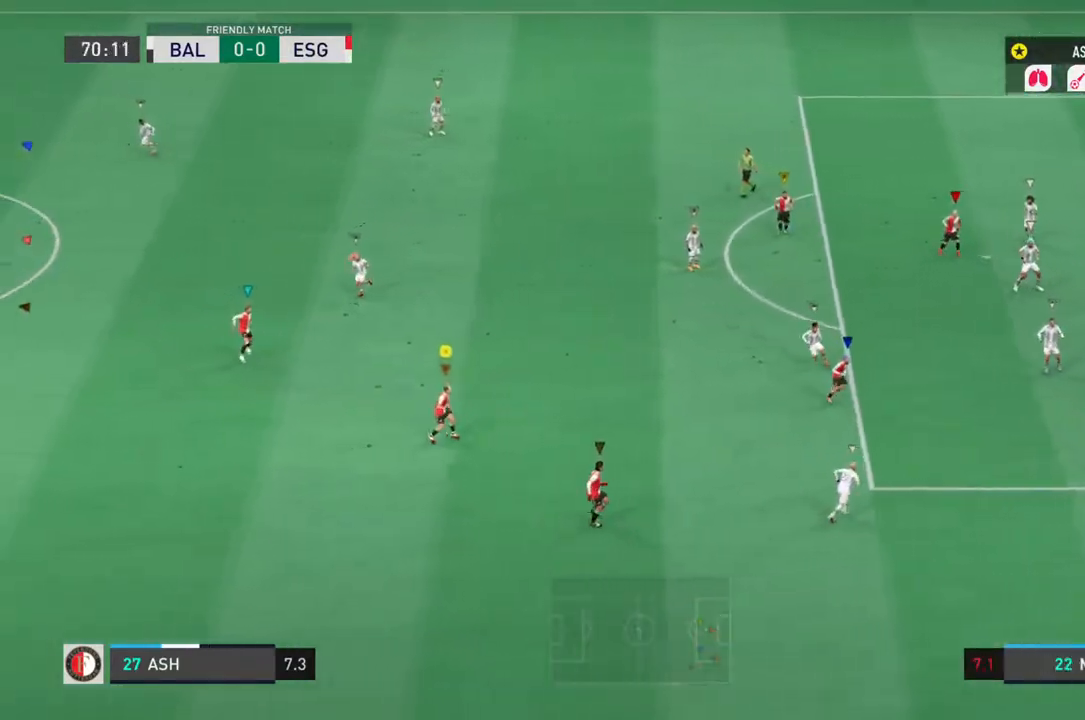
{"dt_ms": 500, "buttons": ["L1", "L2", "R2"], "left_stick": "down", "right_stick": "center", "events": [[33, "left_stick", "down"]]}
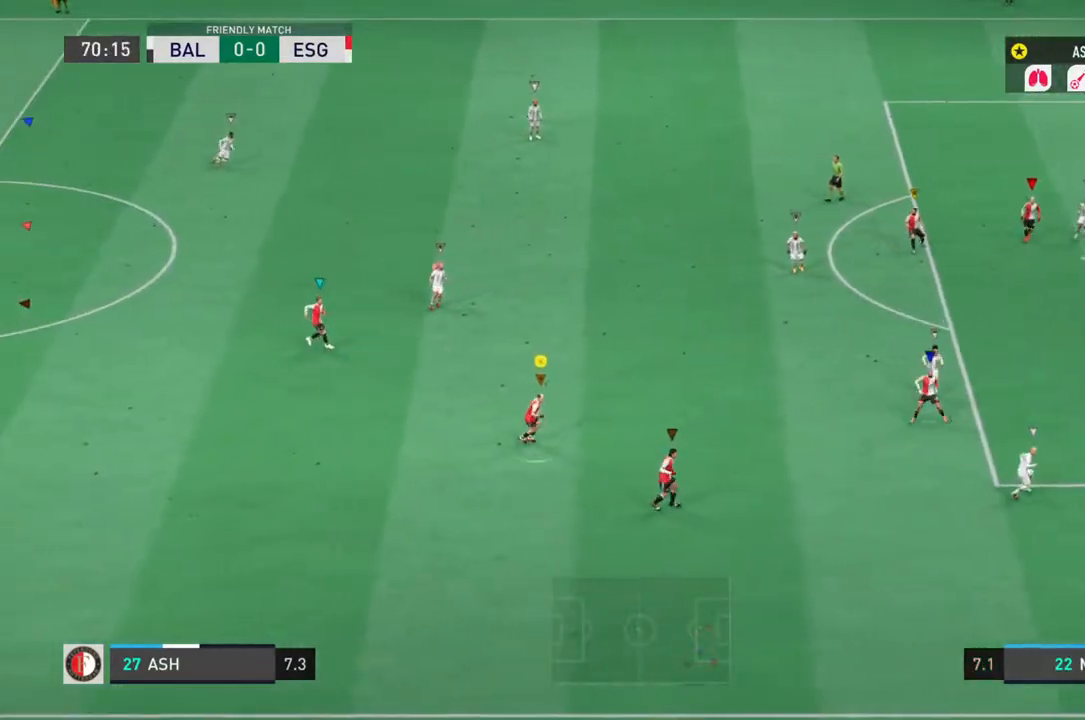
{"dt_ms": 500, "buttons": ["L1", "R2"], "left_stick": "down-left", "right_stick": "center", "events": [[83, "L2", "up"], [417, "left_stick", "down-left"]]}
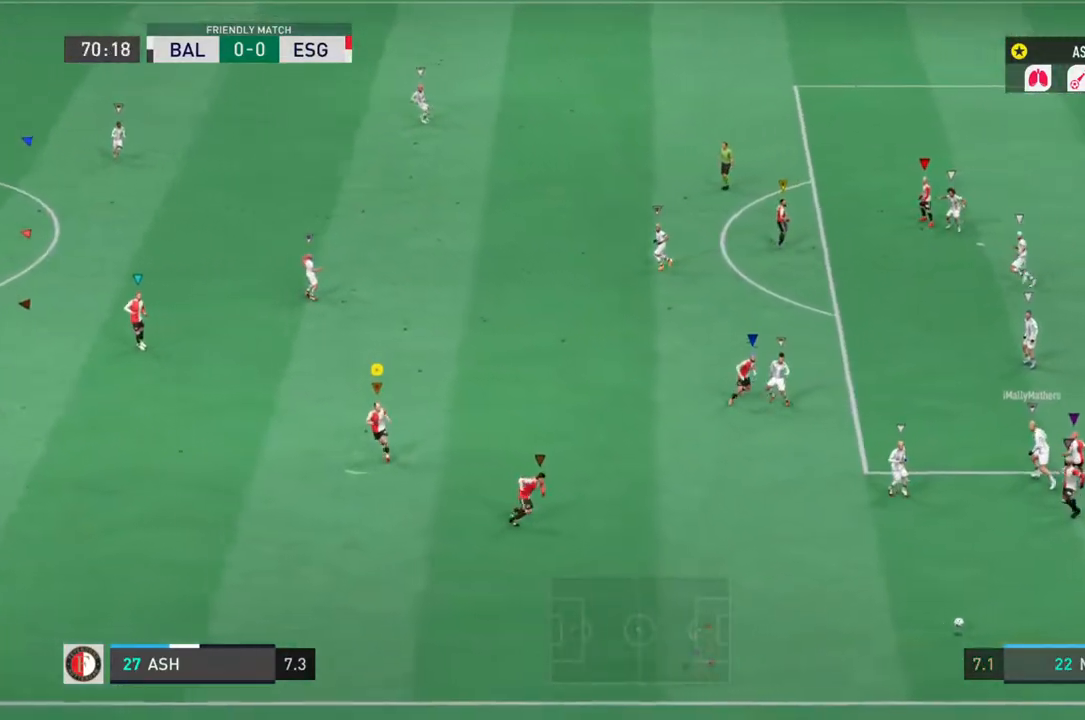
{"dt_ms": 500, "buttons": ["L1", "R2"], "left_stick": "down", "right_stick": "center", "events": [[350, "right_stick", "up"], [367, "left_stick", "down"], [417, "right_stick", "center"]]}
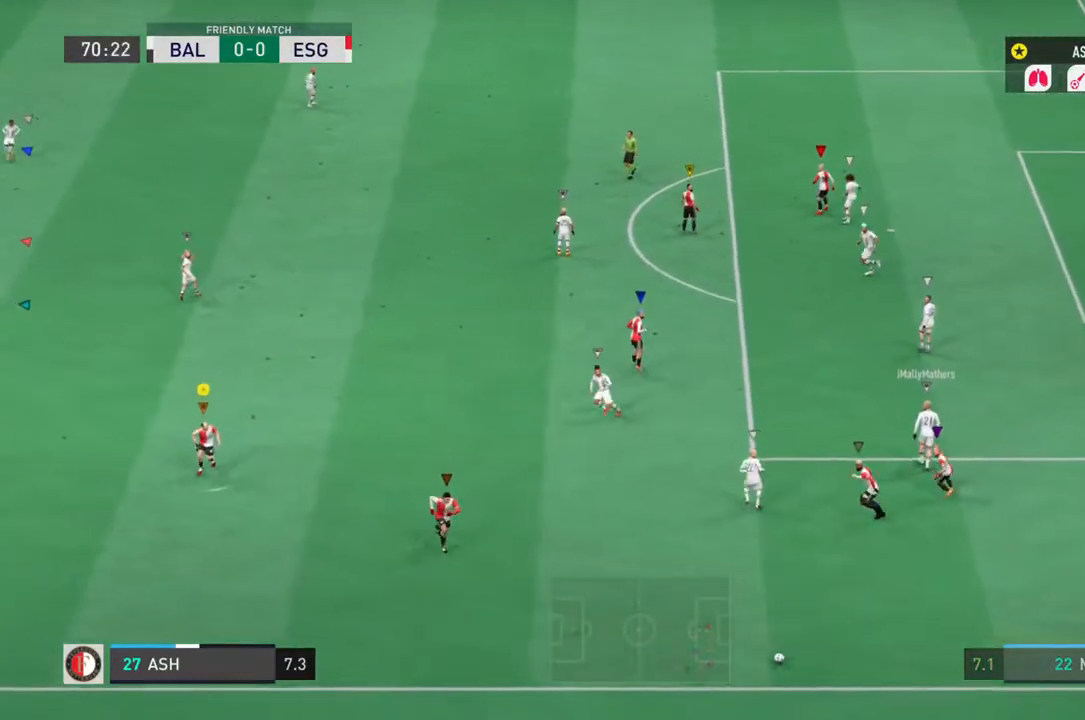
{"dt_ms": 500, "buttons": ["L1", "R2"], "left_stick": "down", "right_stick": "center", "events": []}
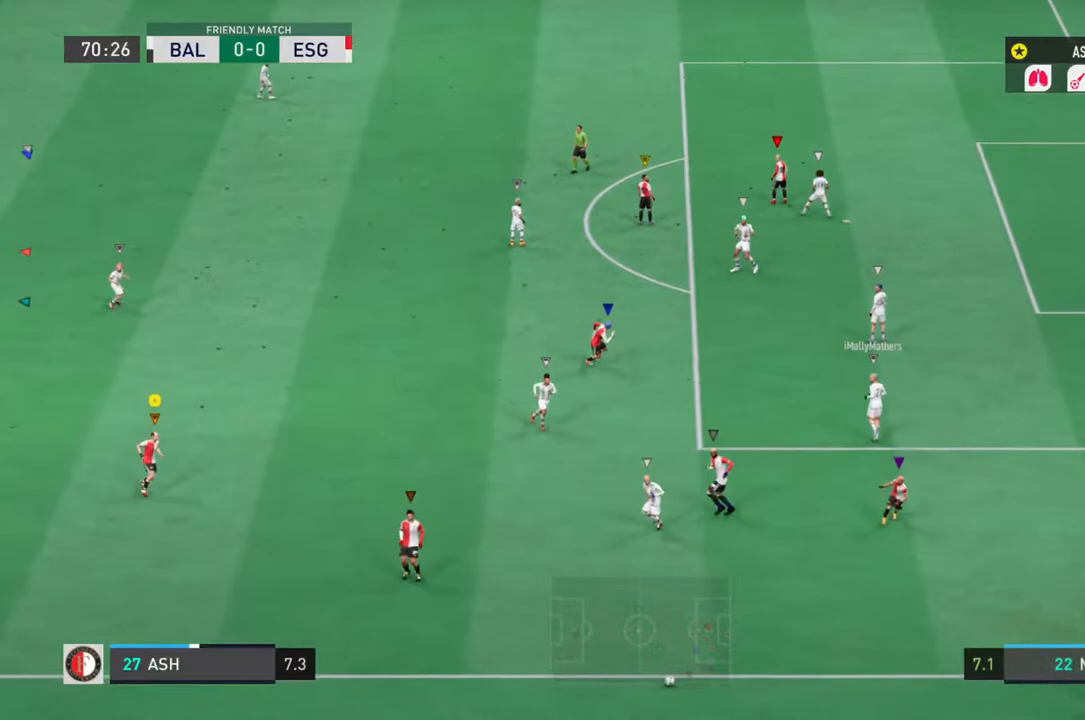
{"dt_ms": 500, "buttons": ["L1", "R2"], "left_stick": "down", "right_stick": "center", "events": []}
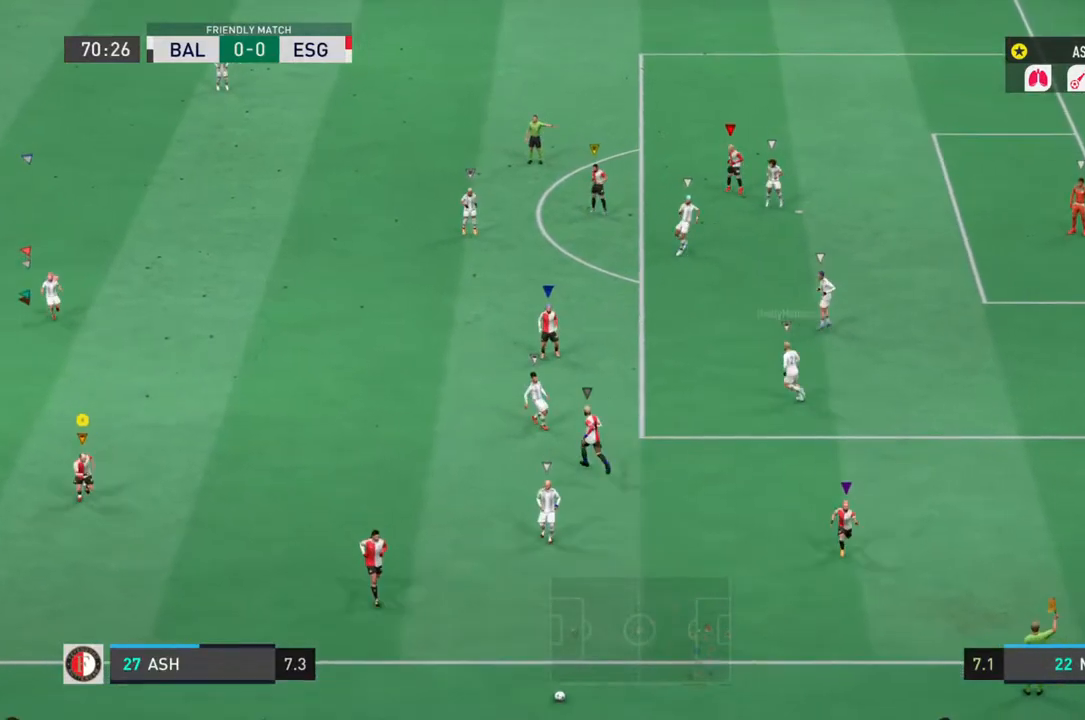
{"dt_ms": 500, "buttons": [], "left_stick": "center", "right_stick": "center", "events": [[50, "L1", "up"], [50, "left_stick", "center"], [150, "R2", "up"]]}
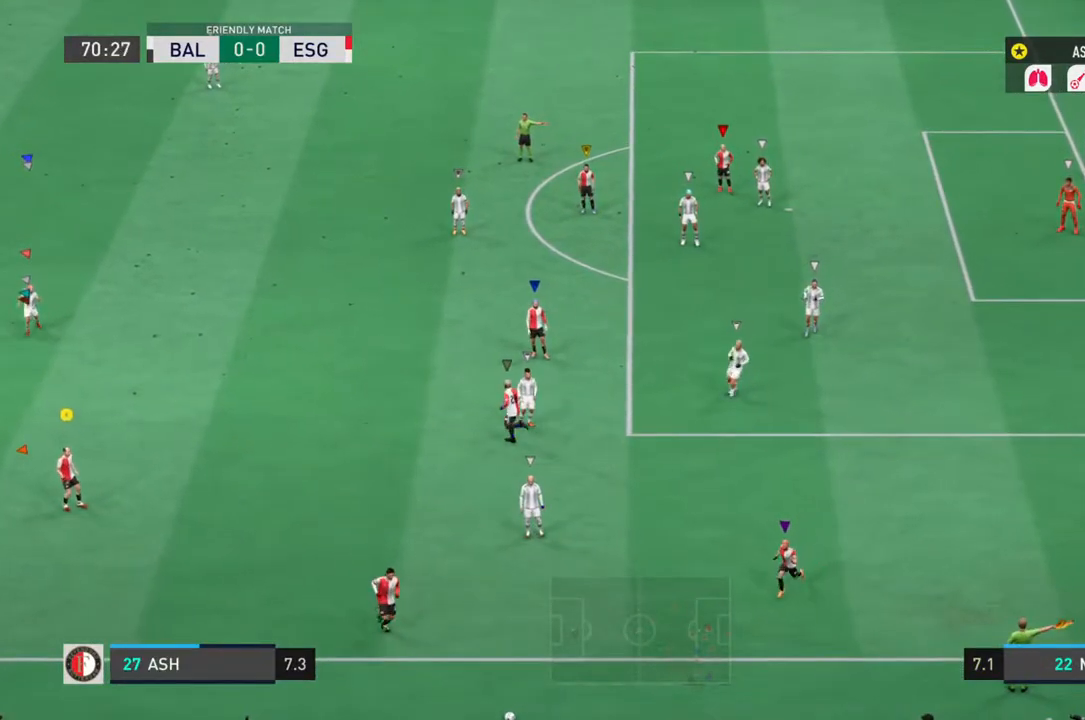
{"dt_ms": 500, "buttons": [], "left_stick": "center", "right_stick": "center", "events": []}
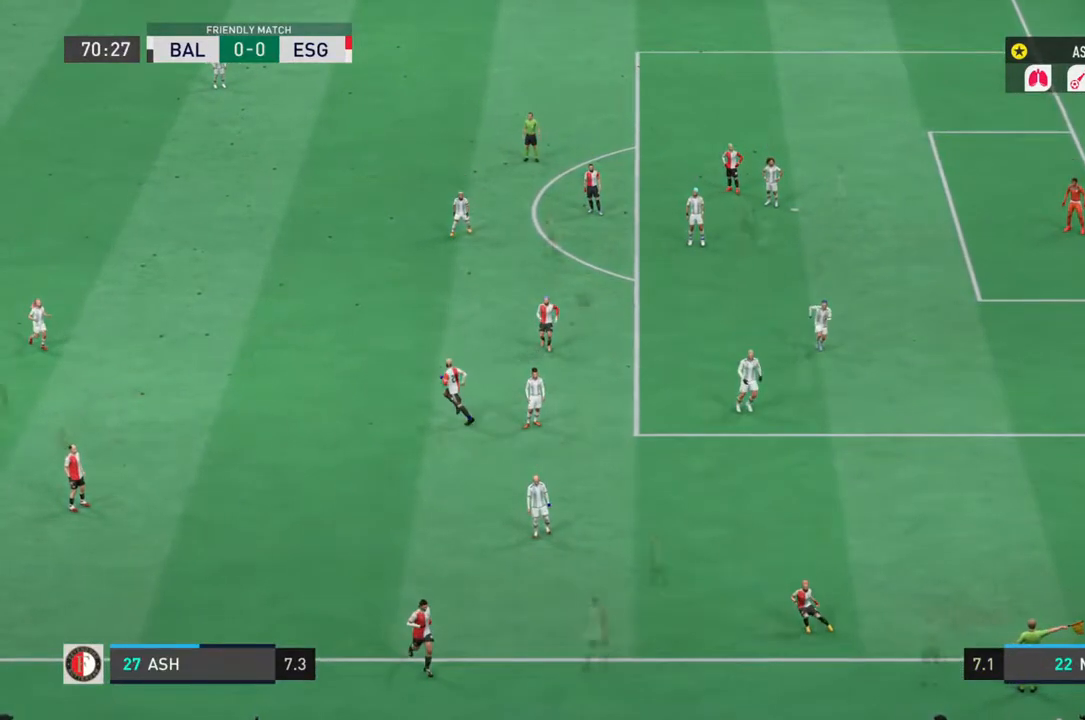
{"dt_ms": 500, "buttons": [], "left_stick": "center", "right_stick": "center", "events": []}
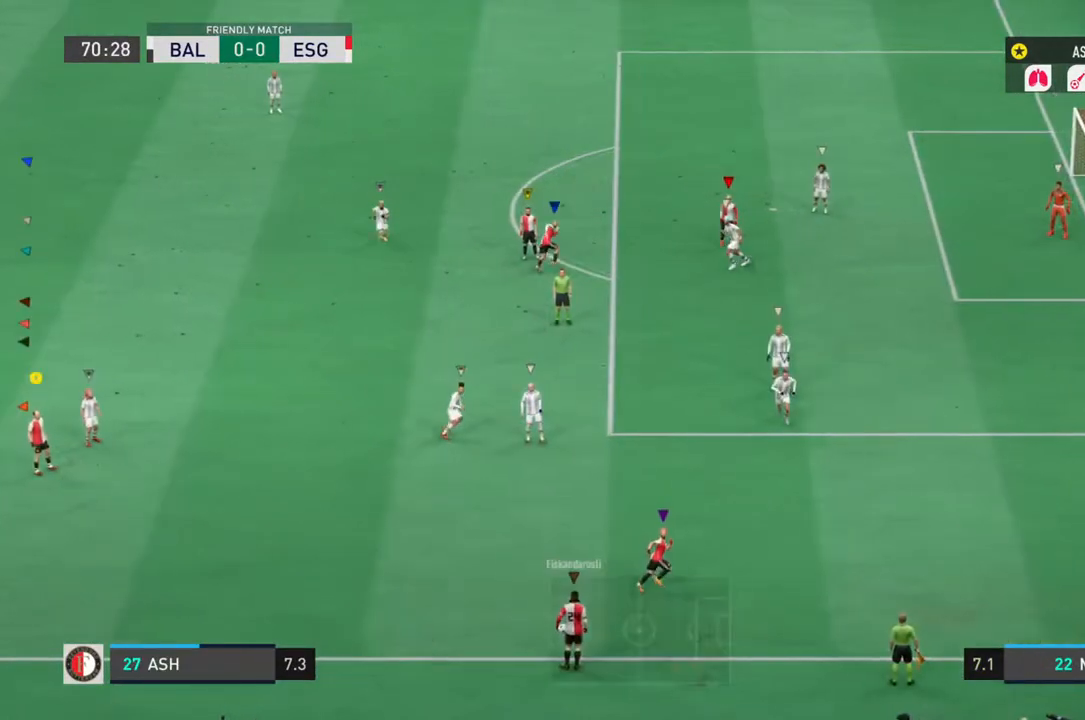
{"dt_ms": 500, "buttons": ["L1"], "left_stick": "down-right", "right_stick": "center", "events": [[233, "left_stick", "down-right"], [500, "L1", "down"]]}
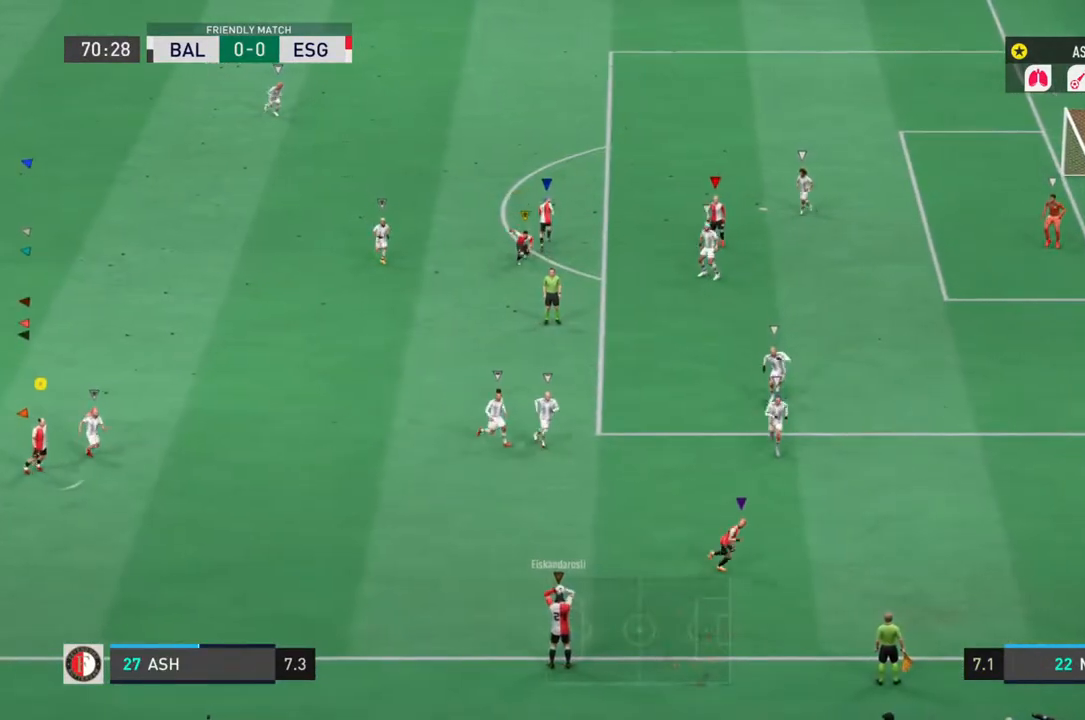
{"dt_ms": 1000, "buttons": ["L1", "R2"], "left_stick": "down-right", "right_stick": "center"}
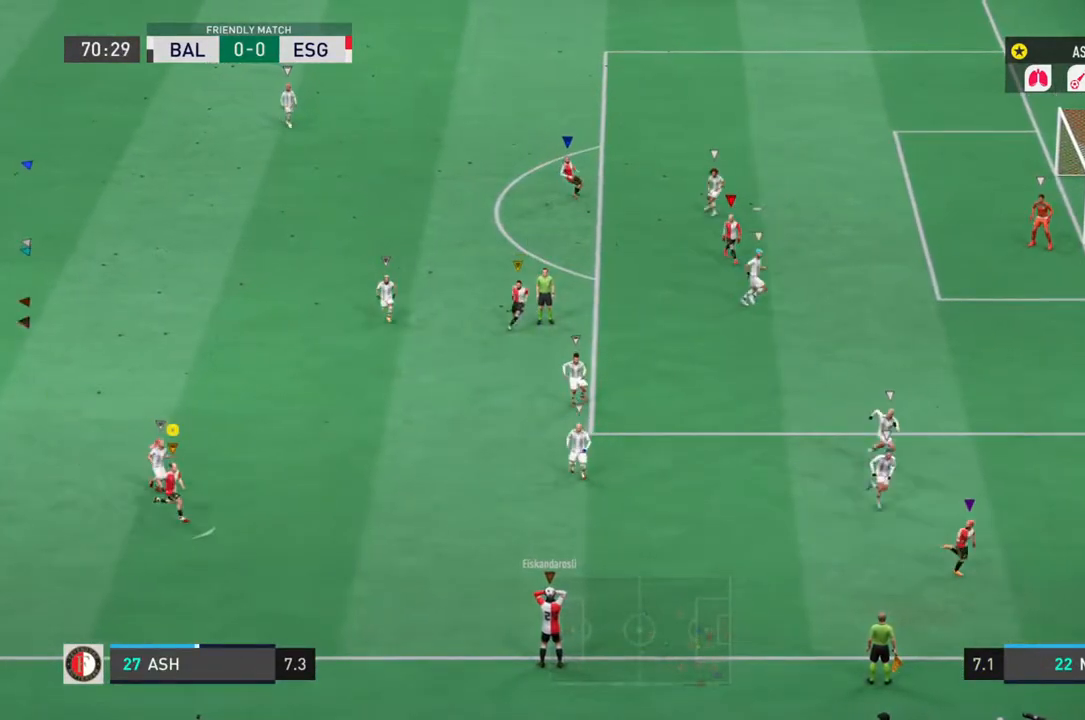
{"dt_ms": 500, "buttons": ["L1", "R2"], "left_stick": "down-right", "right_stick": "center", "events": []}
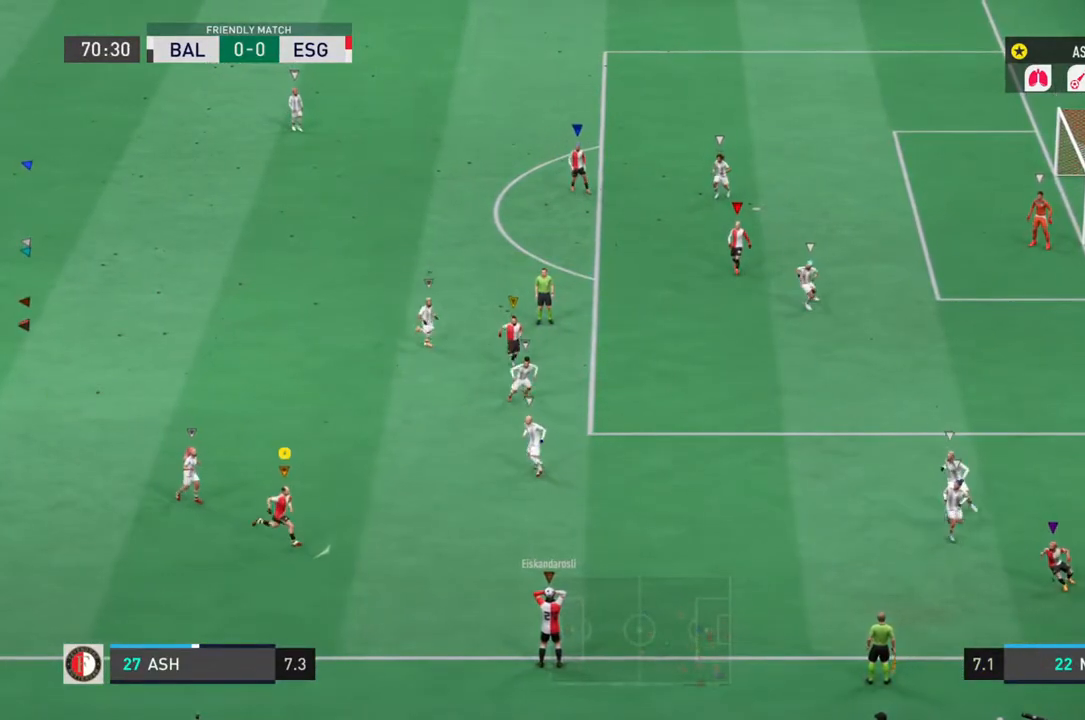
{"dt_ms": 500, "buttons": ["L1"], "left_stick": "up-right", "right_stick": "center"}
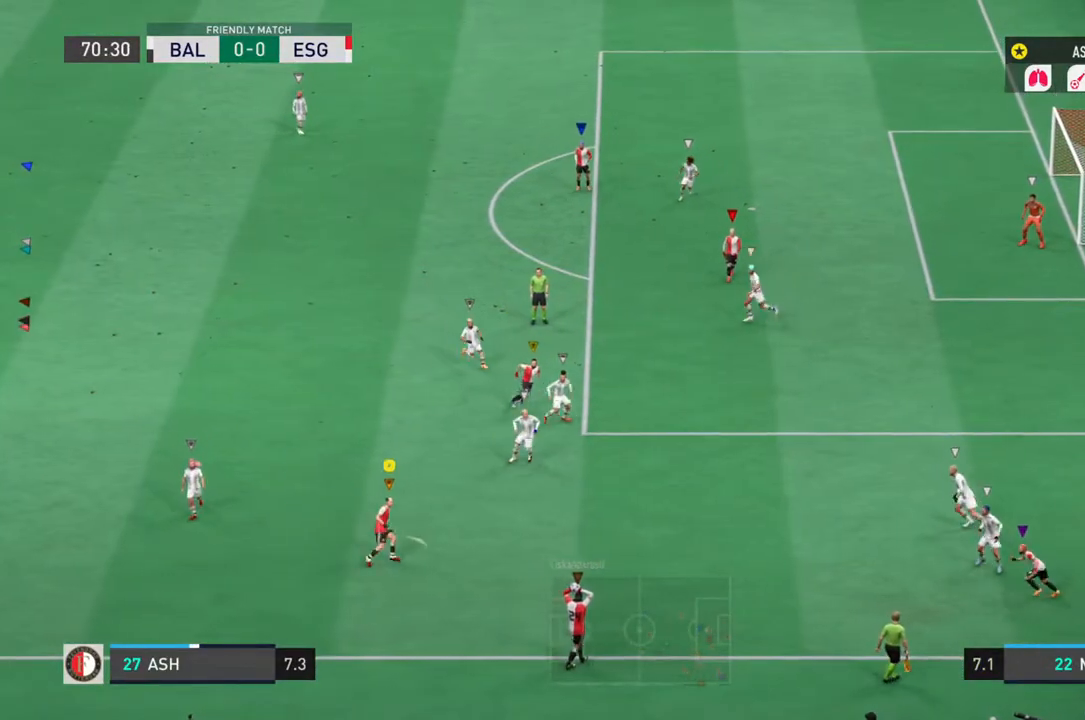
{"dt_ms": 500, "buttons": ["L1", "L2"], "left_stick": "left", "right_stick": "down-left", "events": [[67, "left_stick", "right"], [300, "left_stick", "center"], [433, "left_stick", "left"], [467, "L2", "down"], [467, "right_stick", "down-left"]]}
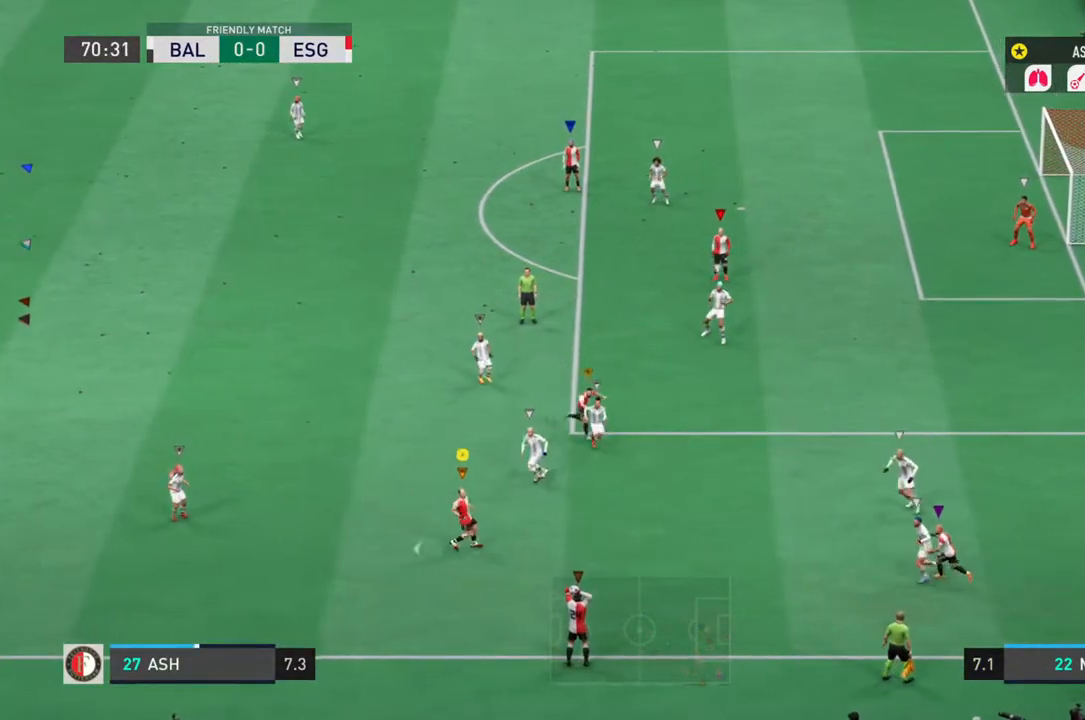
{"dt_ms": 500, "buttons": ["L2"], "left_stick": "left", "right_stick": "center", "events": [[250, "right_stick", "center"], [433, "L1", "up"]]}
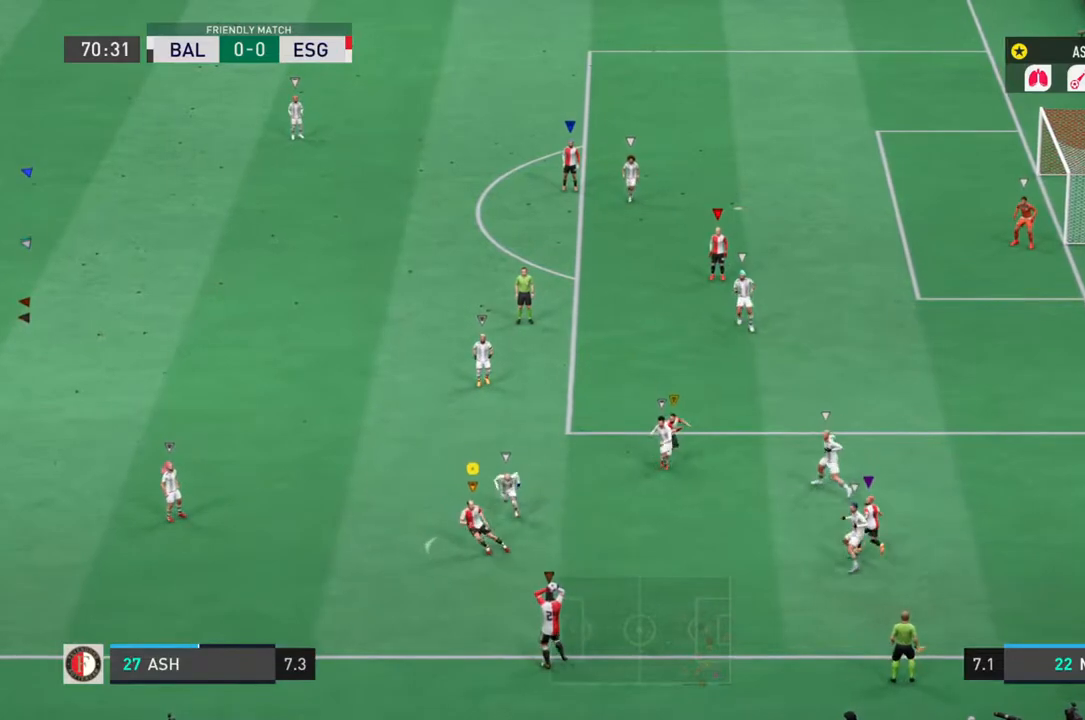
{"dt_ms": 500, "buttons": ["L1"], "left_stick": "left", "right_stick": "center", "events": [[117, "L1", "down"], [117, "L2", "up"], [150, "left_stick", "down-left"], [383, "left_stick", "left"]]}
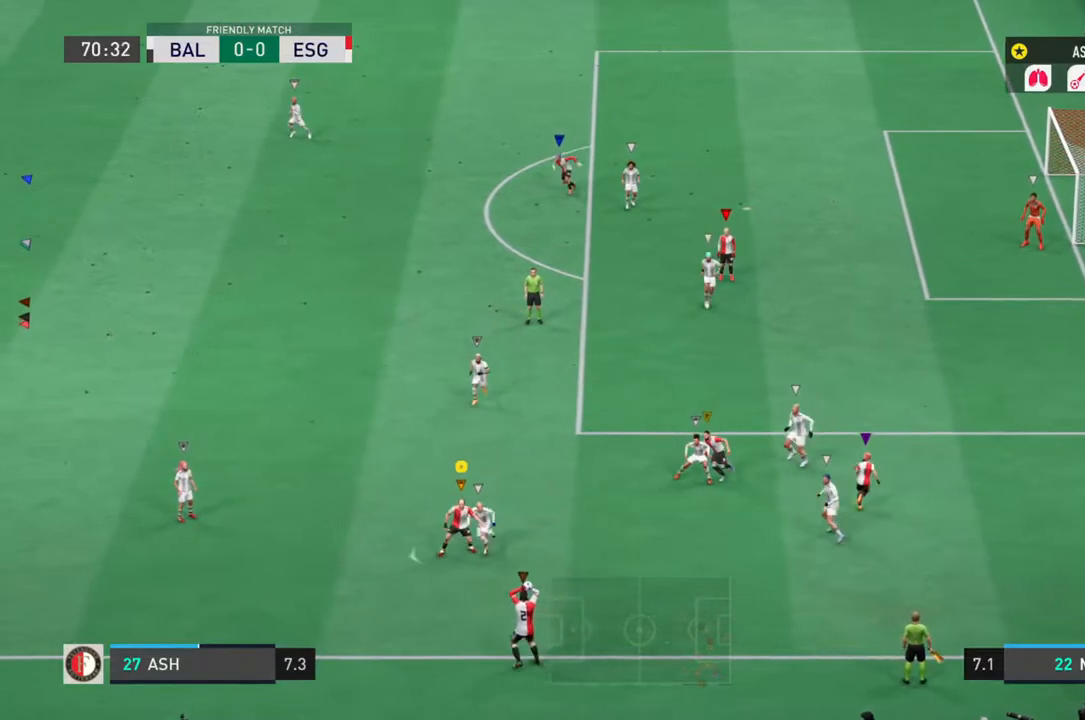
{"dt_ms": 500, "buttons": ["L1", "R2"], "left_stick": "left", "right_stick": "center", "events": [[33, "R2", "down"], [350, "L2", "down"], [483, "L2", "up"]]}
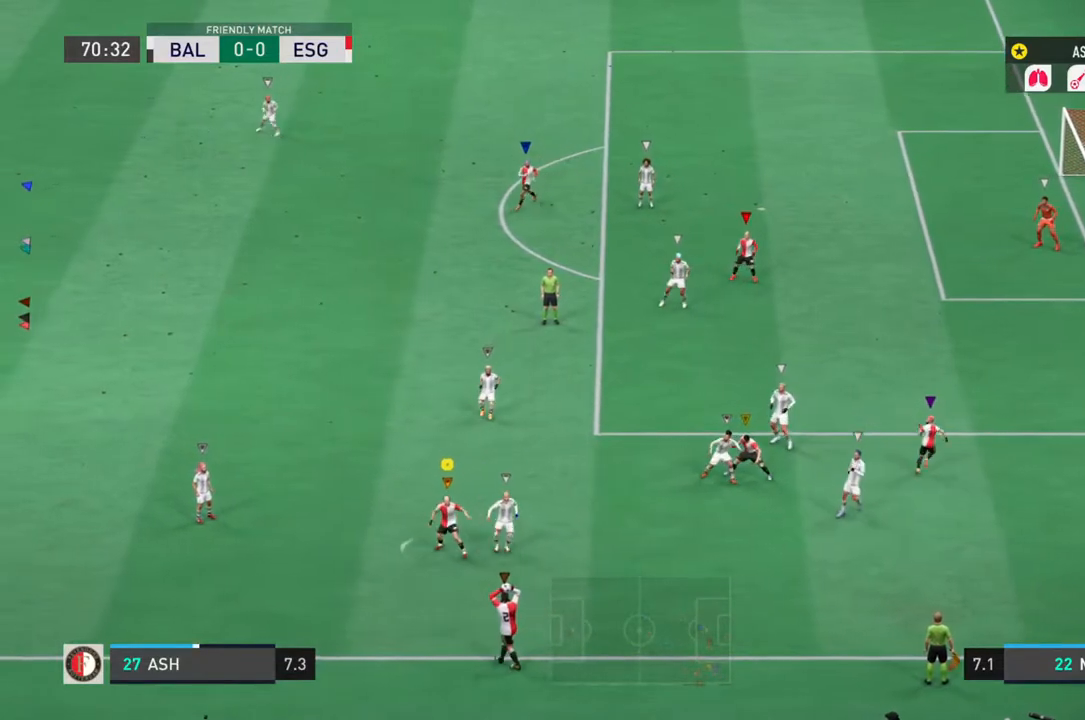
{"dt_ms": 500, "buttons": ["L1", "R2"], "left_stick": "left", "right_stick": "center", "events": []}
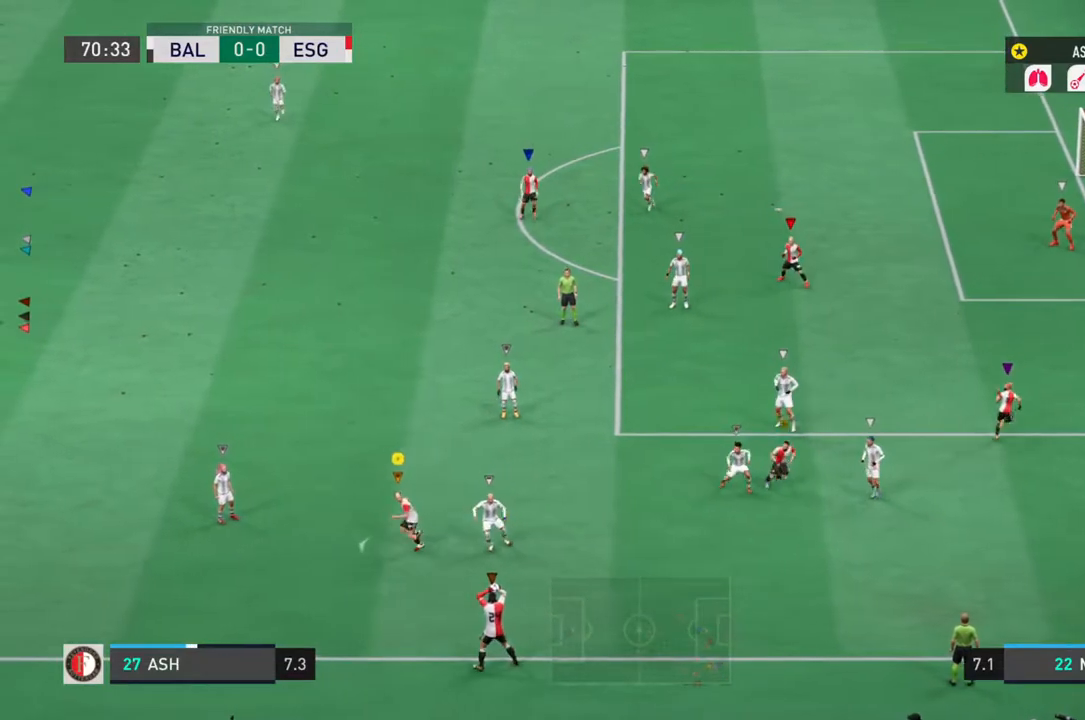
{"dt_ms": 500, "buttons": ["L1", "R2"], "left_stick": "down-left", "right_stick": "center"}
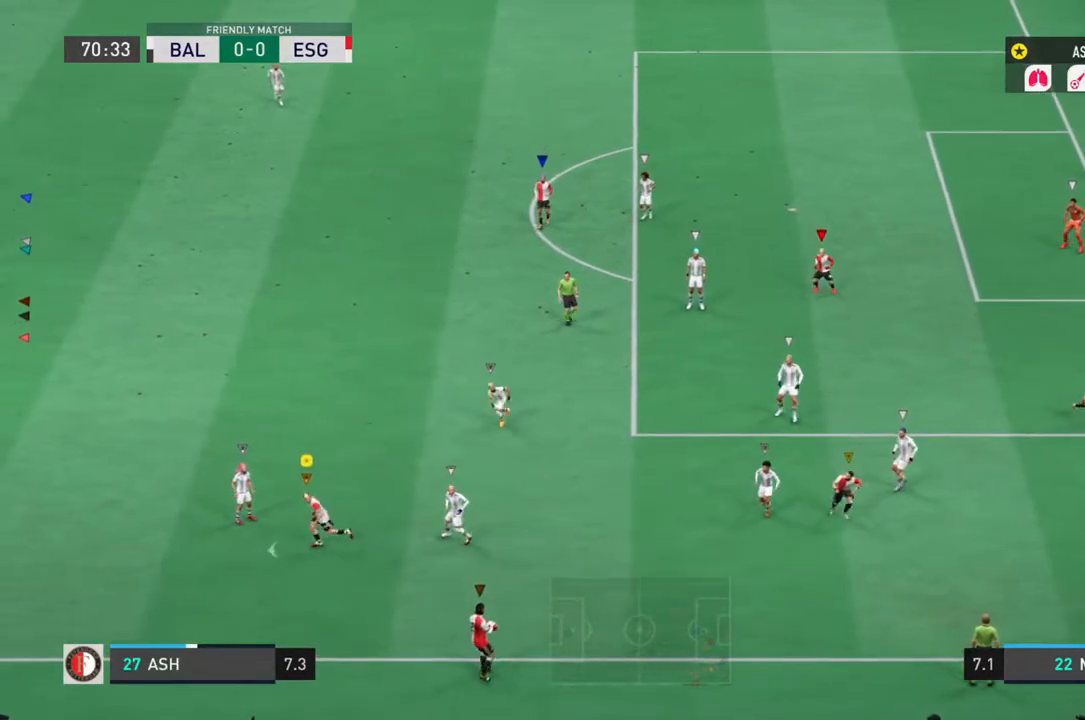
{"dt_ms": 500, "buttons": ["L1", "R2"], "left_stick": "center", "right_stick": "center", "events": [[267, "left_stick", "down-right"], [500, "left_stick", "center"]]}
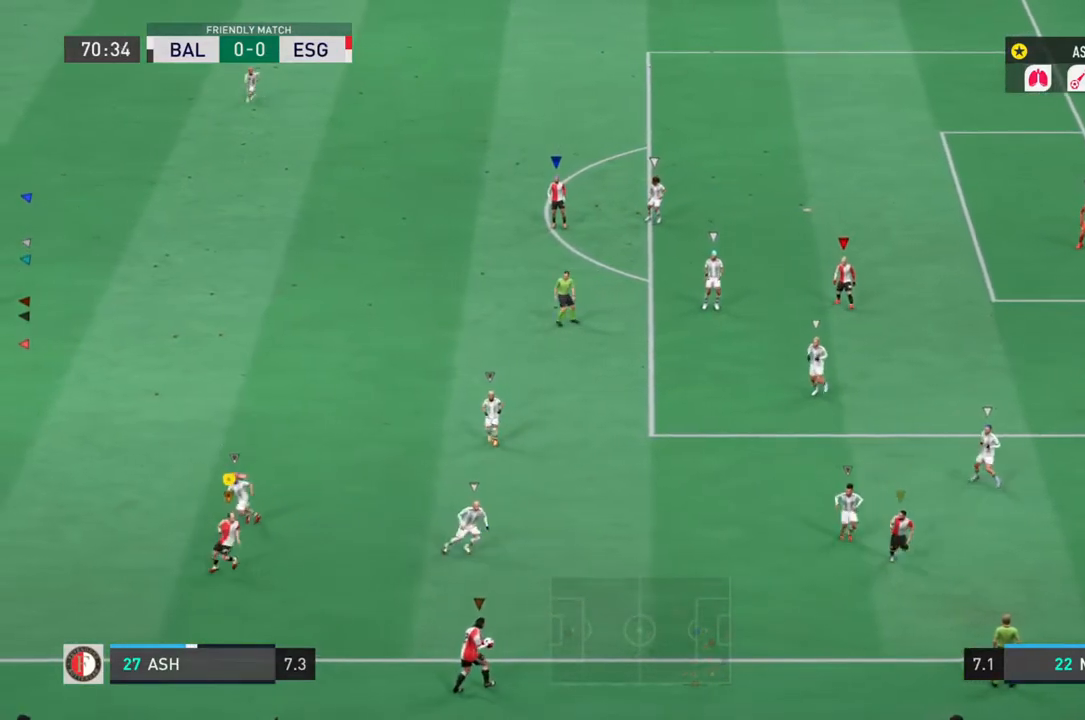
{"dt_ms": 500, "buttons": [], "left_stick": "down-left", "right_stick": "center", "events": [[167, "L1", "up"], [267, "R2", "up"], [333, "left_stick", "down-left"]]}
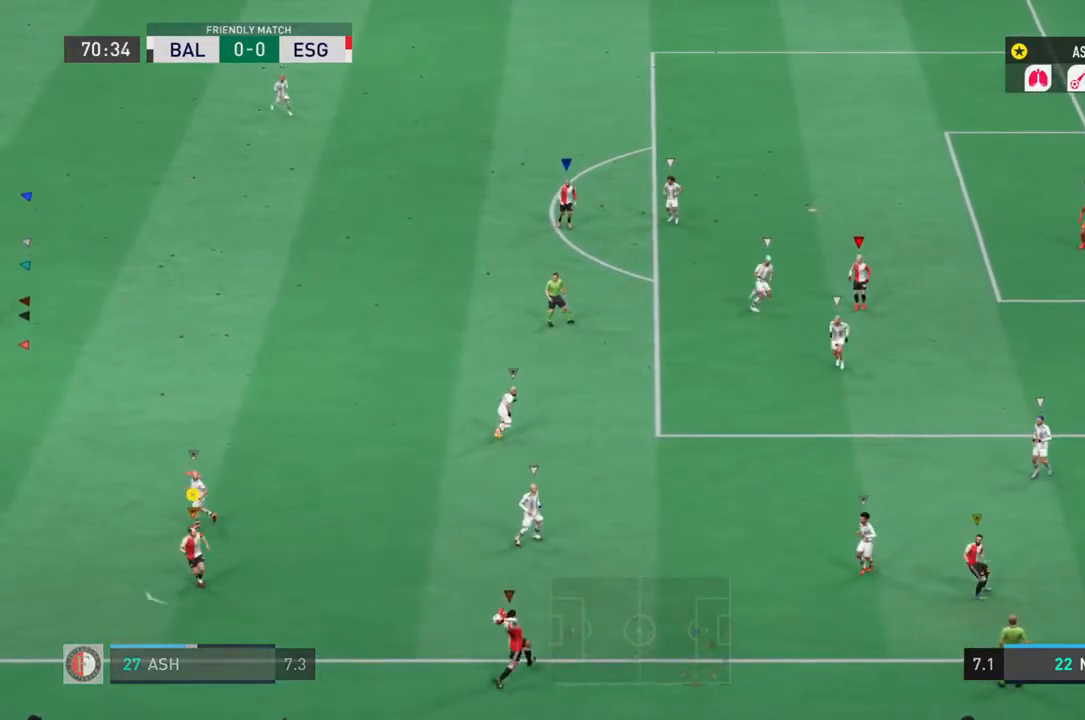
{"dt_ms": 500, "buttons": [], "left_stick": "up-right", "right_stick": "center", "events": [[133, "left_stick", "left"], [233, "left_stick", "center"], [317, "left_stick", "up"], [483, "left_stick", "up-right"]]}
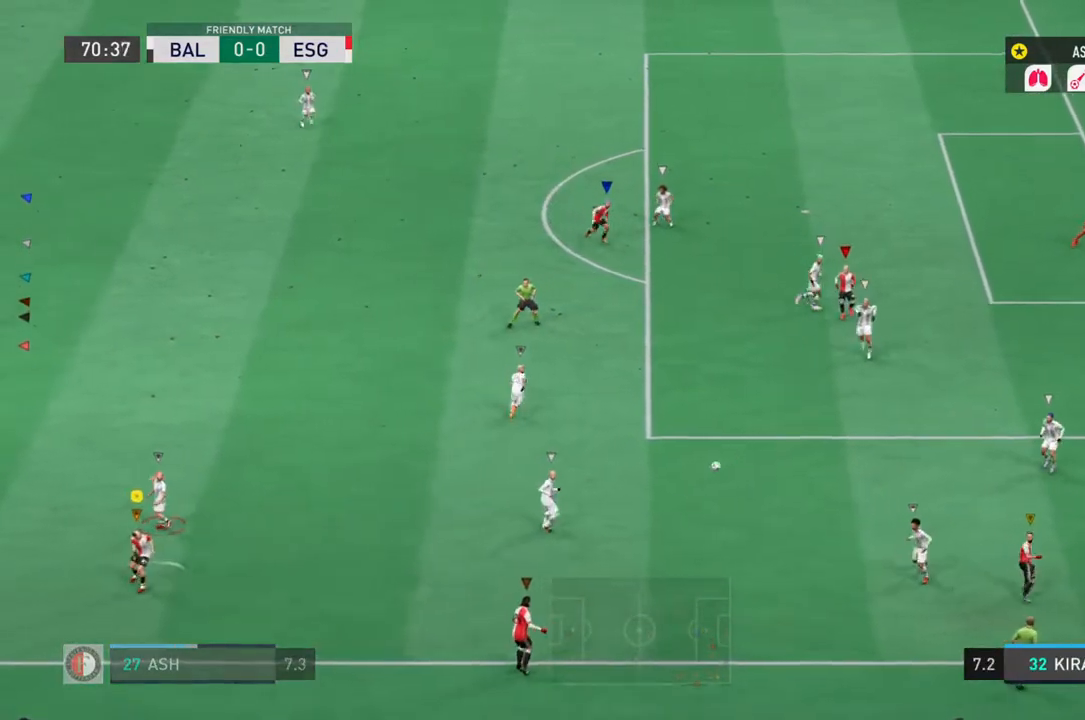
{"dt_ms": 500, "buttons": ["L1", "R2"], "left_stick": "up-right", "right_stick": "center"}
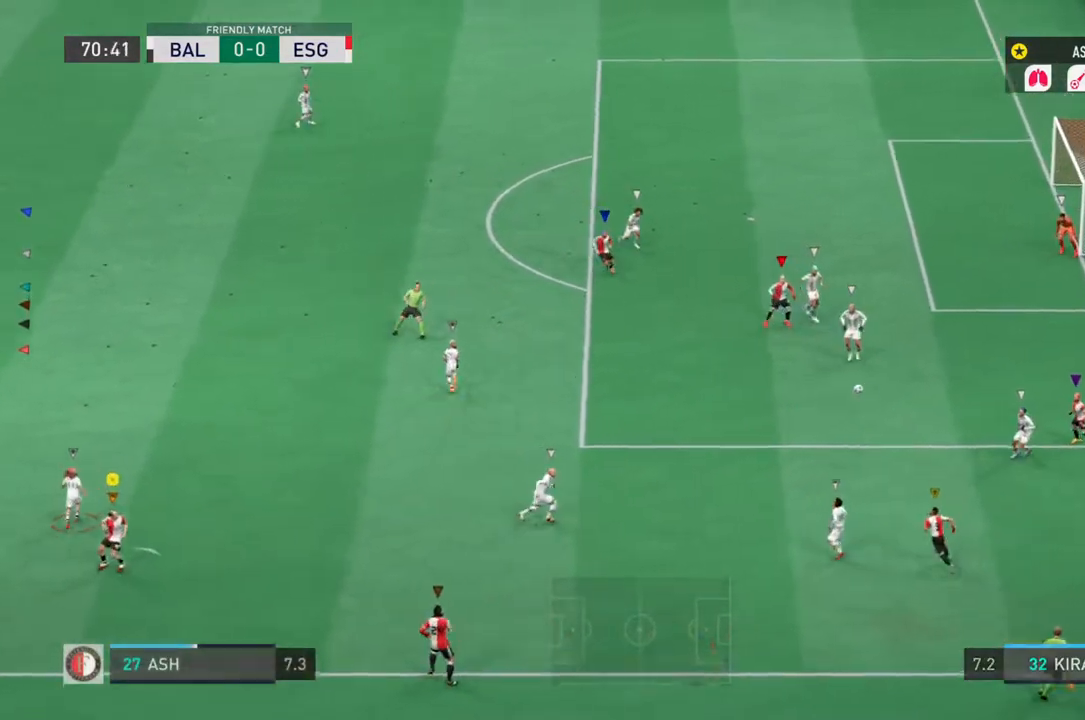
{"dt_ms": 500, "buttons": ["L1", "L2", "R2"], "left_stick": "up", "right_stick": "center", "events": [[333, "left_stick", "up"], [367, "L2", "down"]]}